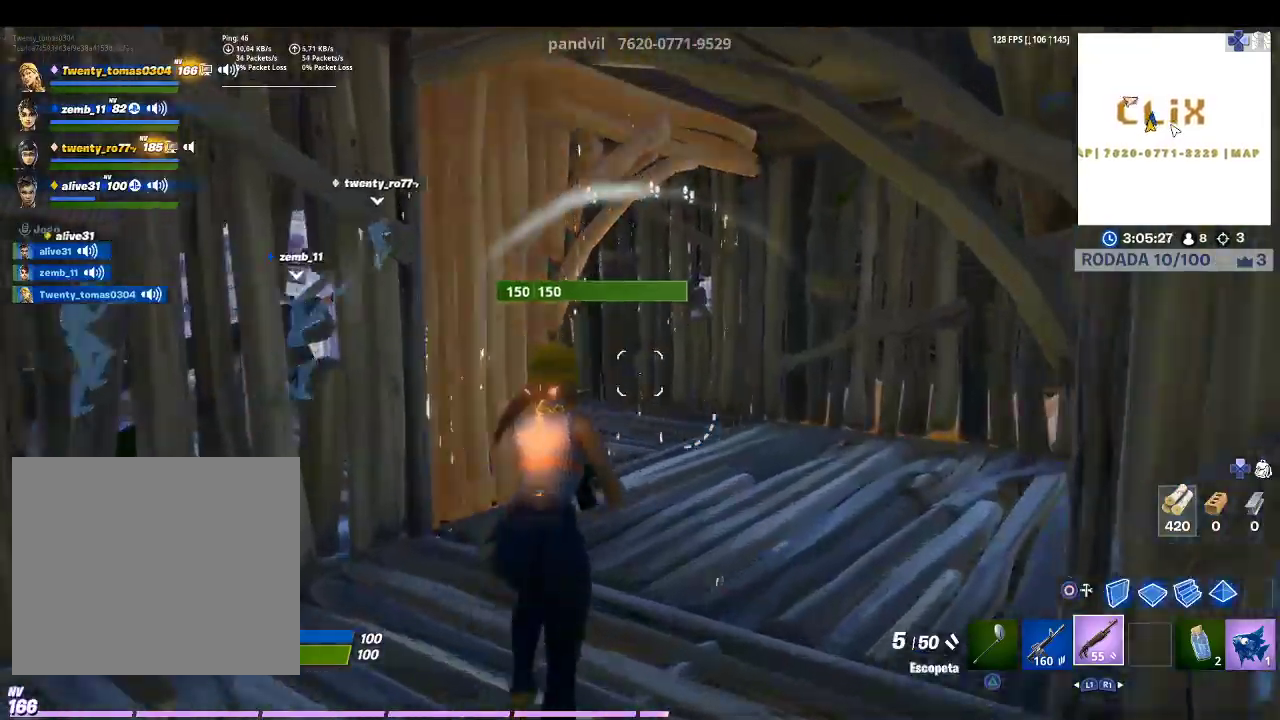
Gameplay with a controller (PlayStation layout); each line is a JSON object with the inputs held at the frame after it. "events" lists button and stick changes between this image and that frame as [ms after this image, input, new state], when the widget could be followed in between.
{"buttons": [], "left_stick": "up-right", "right_stick": "center", "events": [[100, "left_stick", "up-right"], [200, "right_stick", "left"], [367, "right_stick", "center"]]}
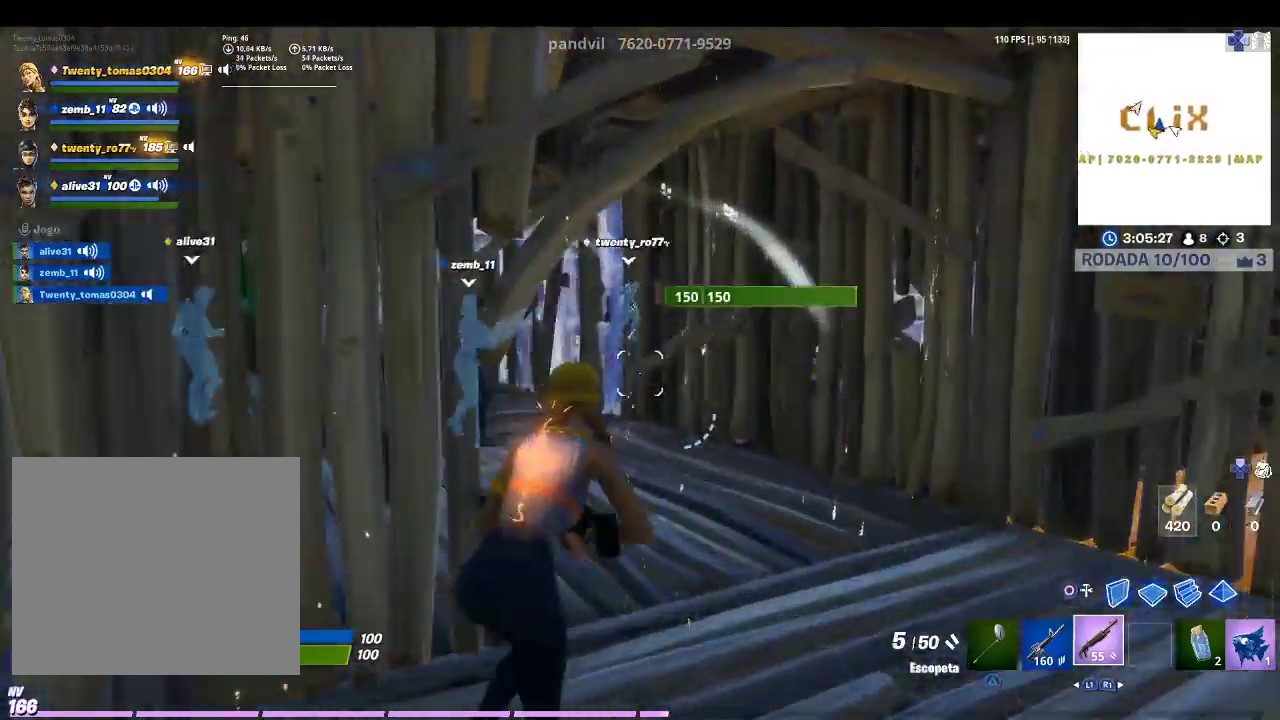
{"buttons": [], "left_stick": "up-left", "right_stick": "center", "events": [[133, "right_stick", "left"], [233, "left_stick", "up"], [267, "right_stick", "center"], [400, "left_stick", "up-left"]]}
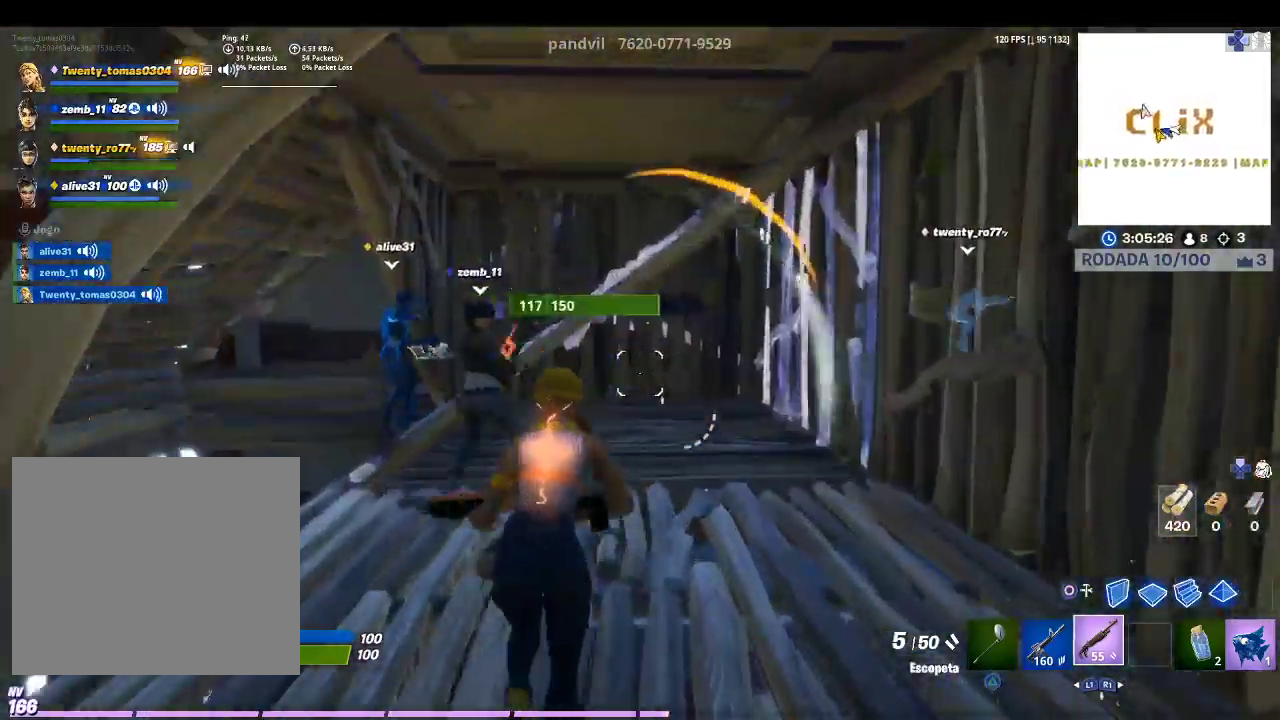
{"buttons": [], "left_stick": "up-left", "right_stick": "center", "events": [[200, "right_stick", "left"], [267, "right_stick", "center"]]}
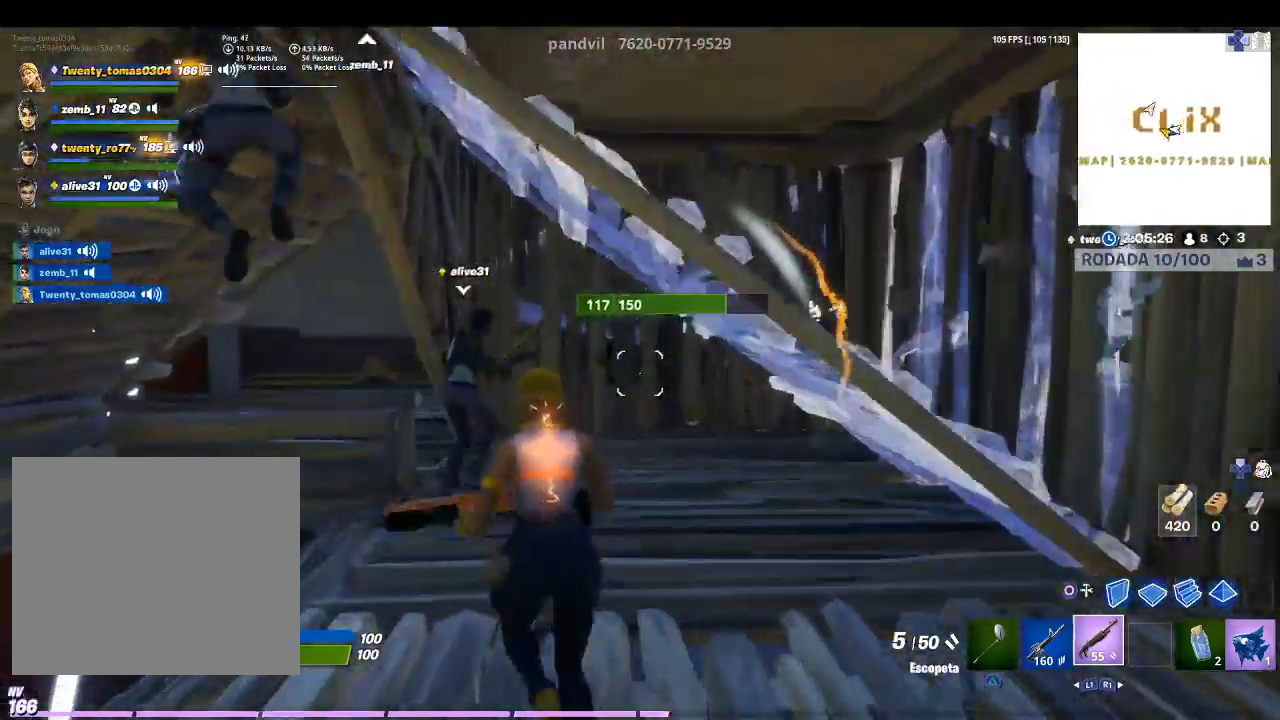
{"buttons": [], "left_stick": "up-left", "right_stick": "center", "events": []}
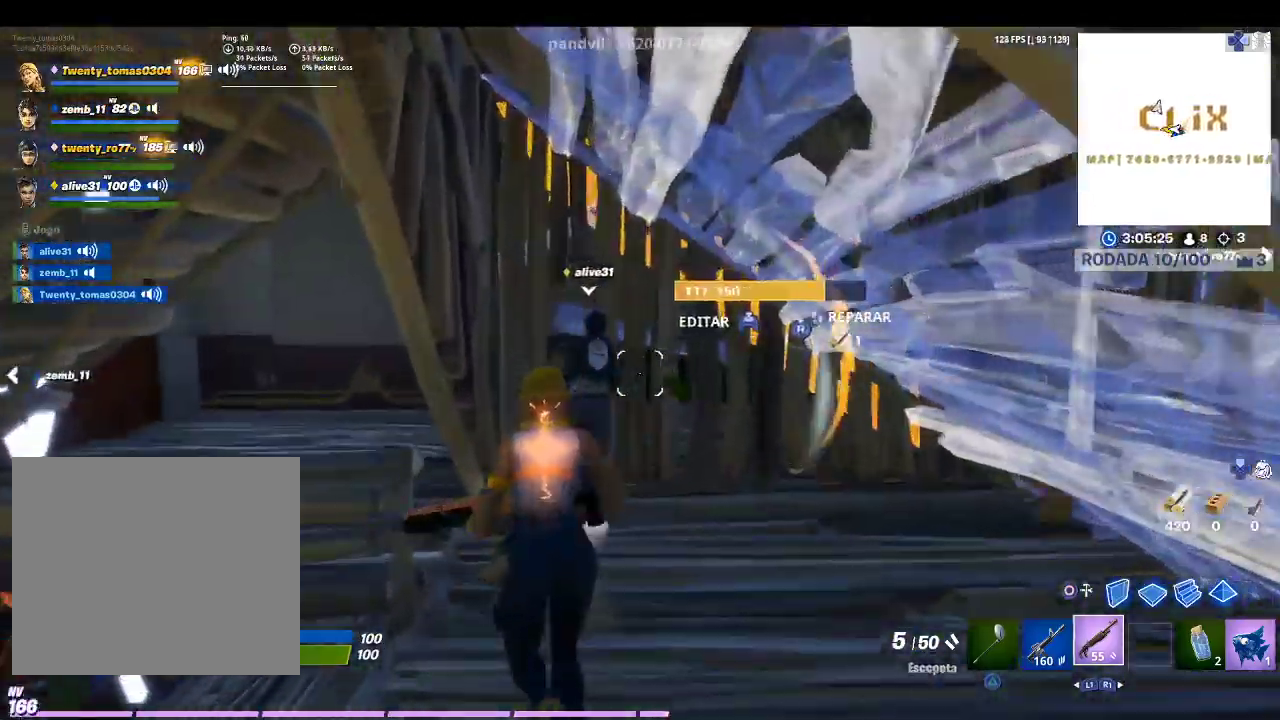
{"buttons": [], "left_stick": "left", "right_stick": "center", "events": [[400, "left_stick", "left"]]}
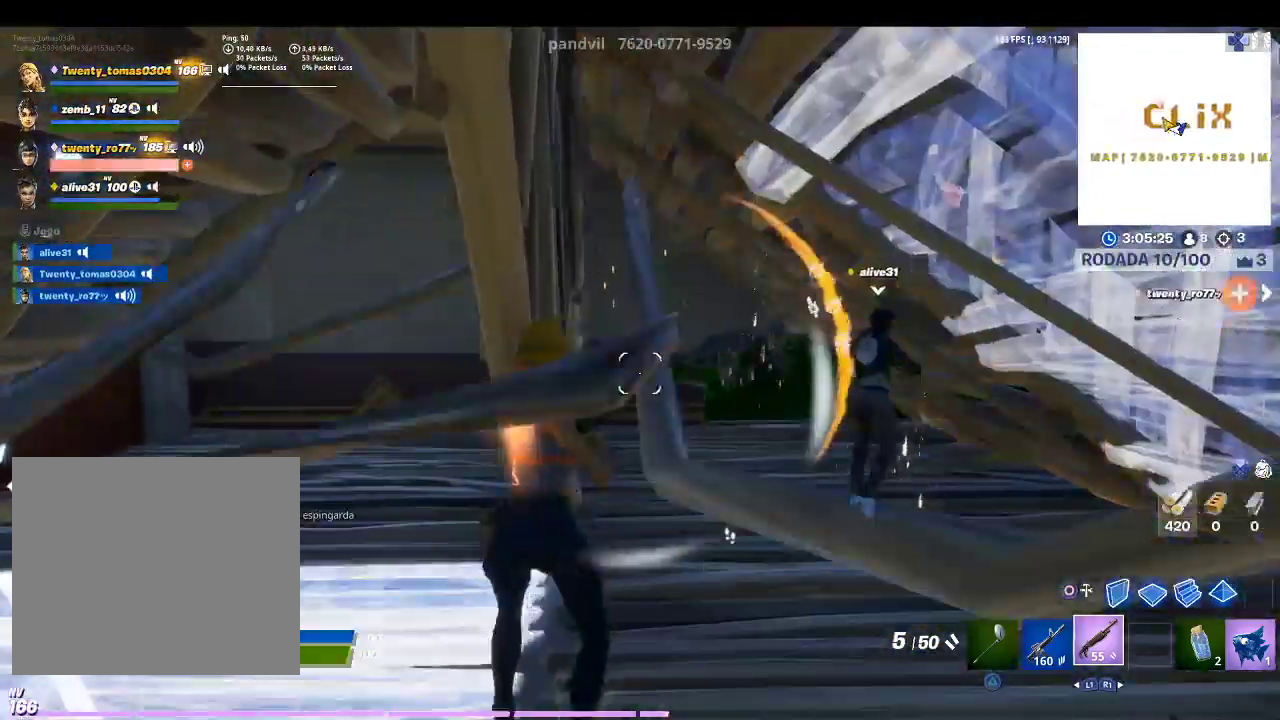
{"buttons": [], "left_stick": "down-right", "right_stick": "left", "events": [[67, "left_stick", "center"], [133, "left_stick", "up-right"], [133, "right_stick", "up-right"], [300, "right_stick", "center"], [467, "right_stick", "left"], [500, "left_stick", "down-right"]]}
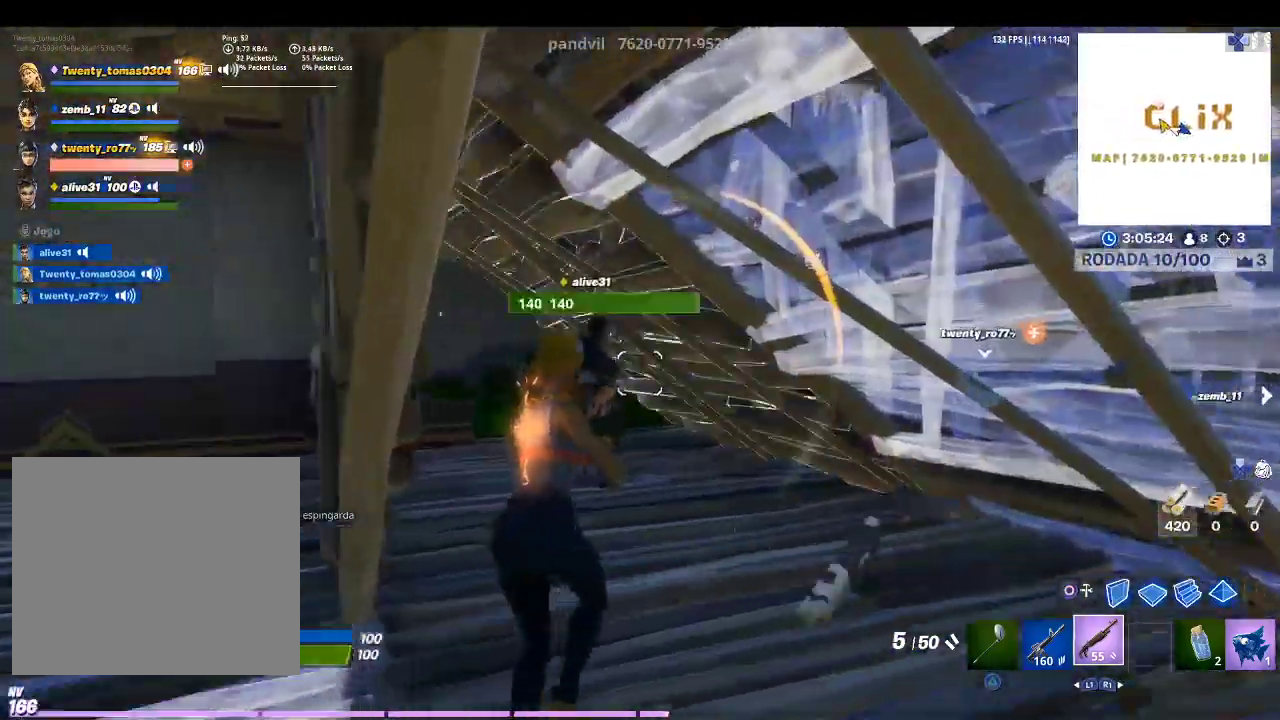
{"buttons": [], "left_stick": "right", "right_stick": "up-right", "events": [[67, "left_stick", "down-left"], [200, "left_stick", "left"], [300, "right_stick", "center"], [367, "left_stick", "up"], [433, "left_stick", "right"], [467, "right_stick", "up-right"]]}
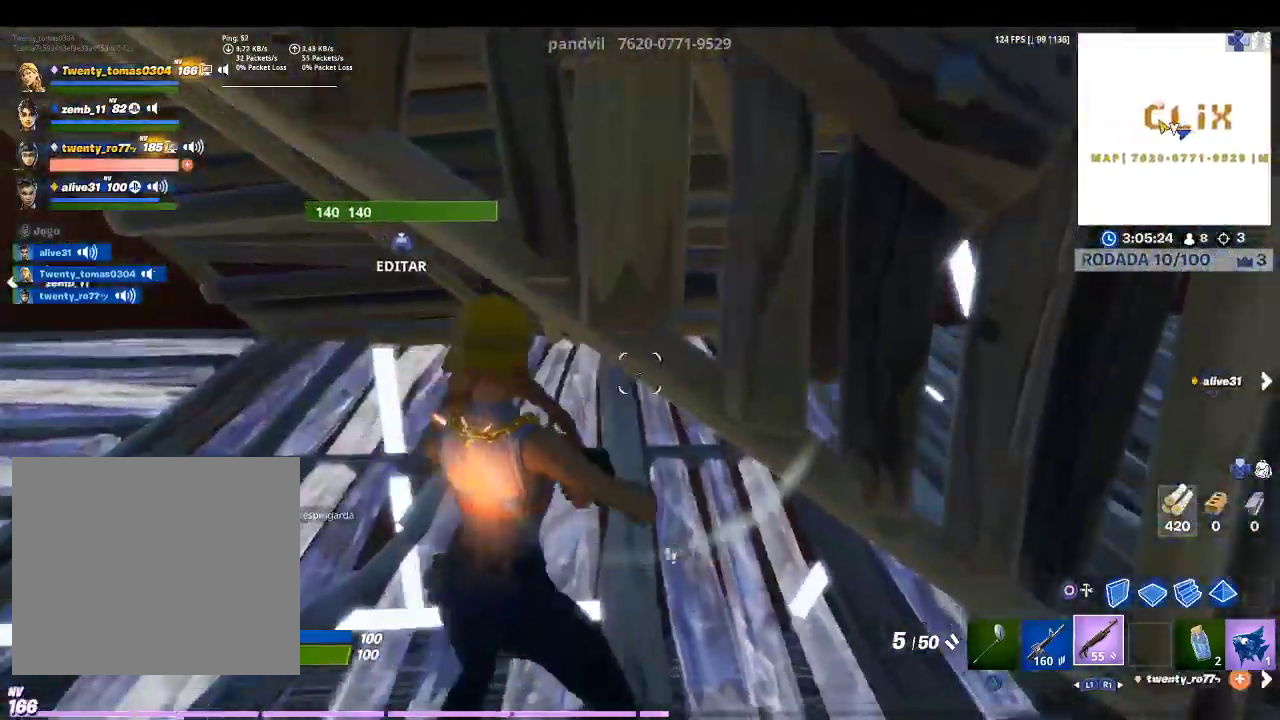
{"buttons": [], "left_stick": "up", "right_stick": "up-right", "events": [[233, "left_stick", "up-right"], [233, "right_stick", "center"], [400, "right_stick", "up-right"], [500, "left_stick", "up"]]}
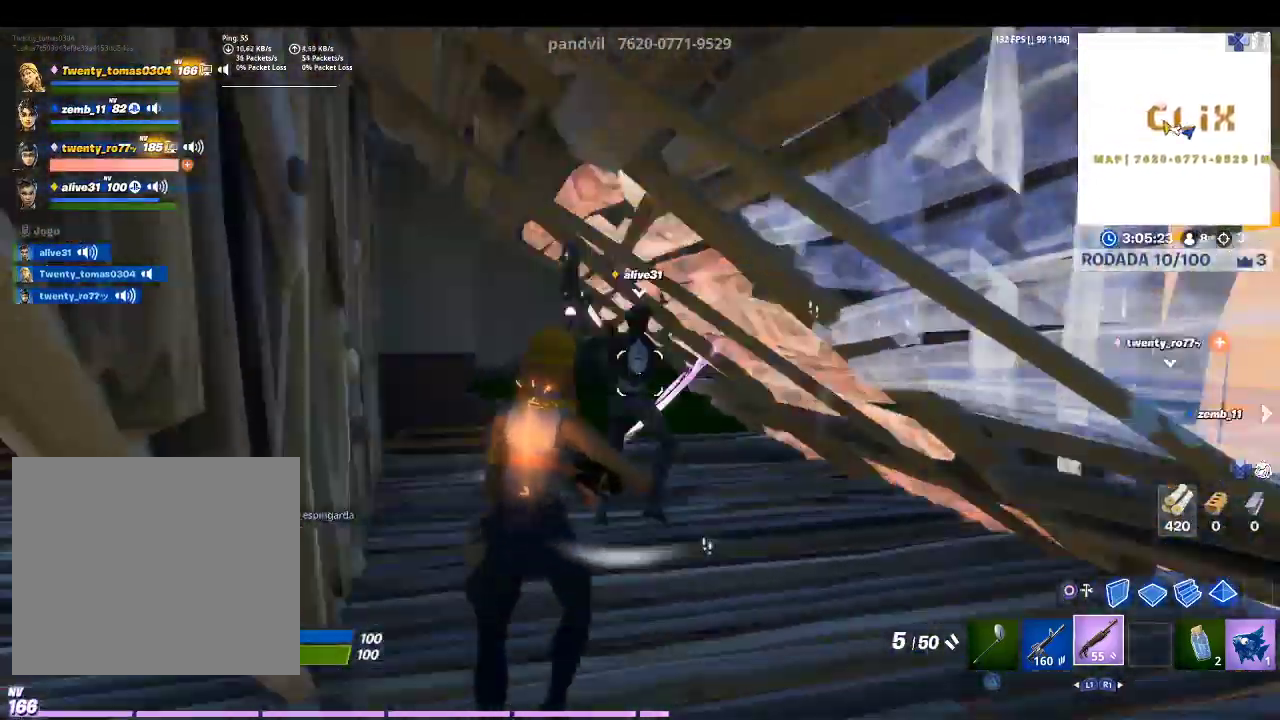
{"buttons": [], "left_stick": "up", "right_stick": "right", "events": [[33, "right_stick", "center"], [300, "right_stick", "right"]]}
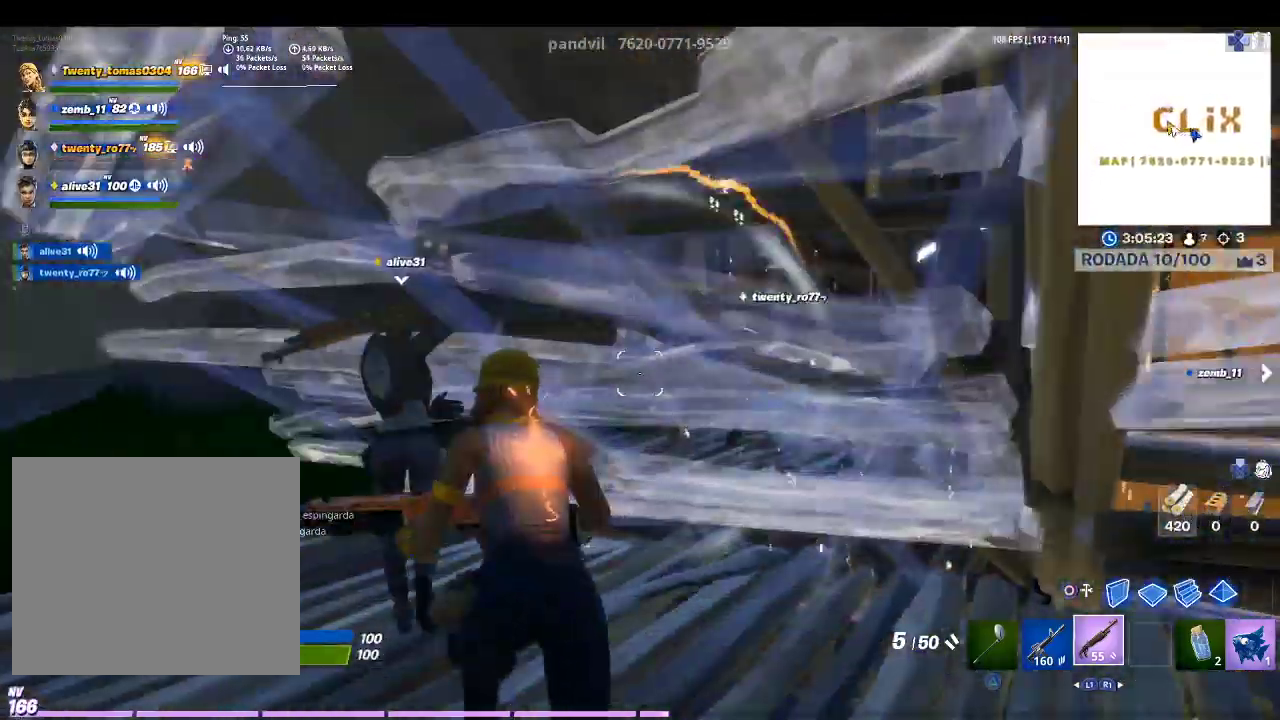
{"buttons": [], "left_stick": "up", "right_stick": "center", "events": [[33, "right_stick", "center"], [67, "left_stick", "up-right"], [167, "right_stick", "right"], [333, "right_stick", "center"], [467, "left_stick", "up"]]}
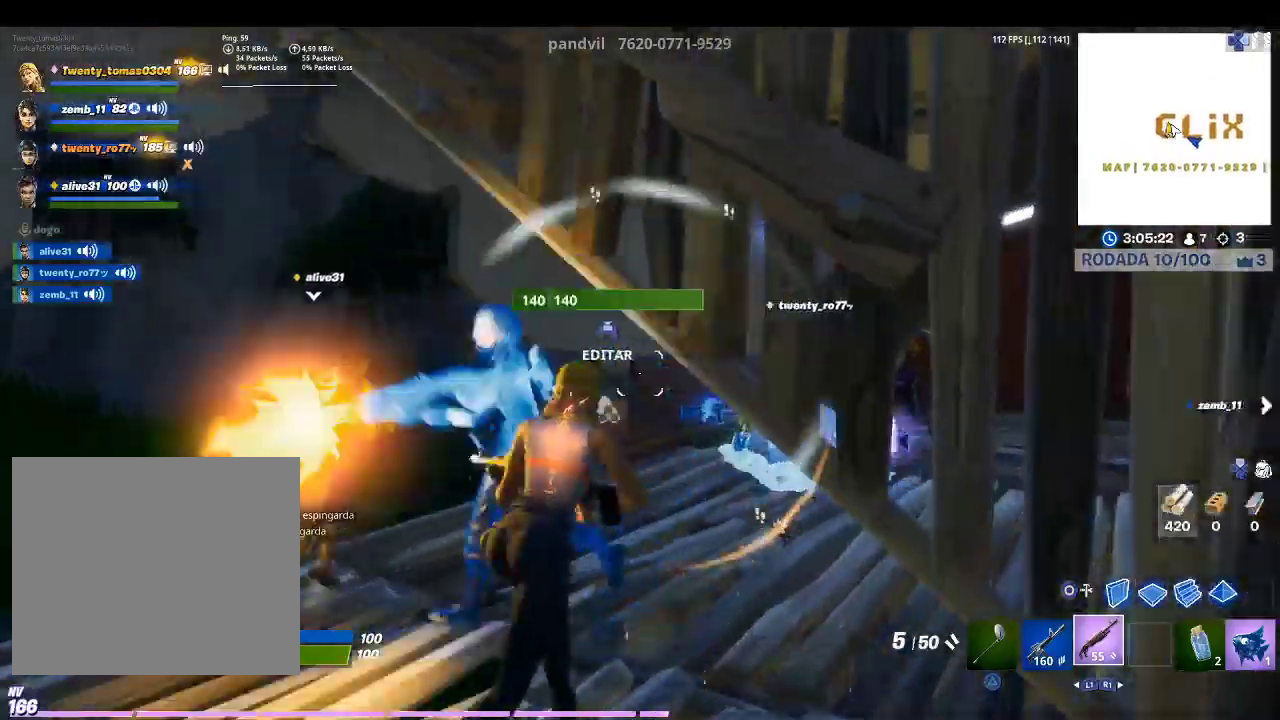
{"buttons": [], "left_stick": "left", "right_stick": "left", "events": [[100, "left_stick", "up-left"], [267, "right_stick", "left"], [300, "left_stick", "left"]]}
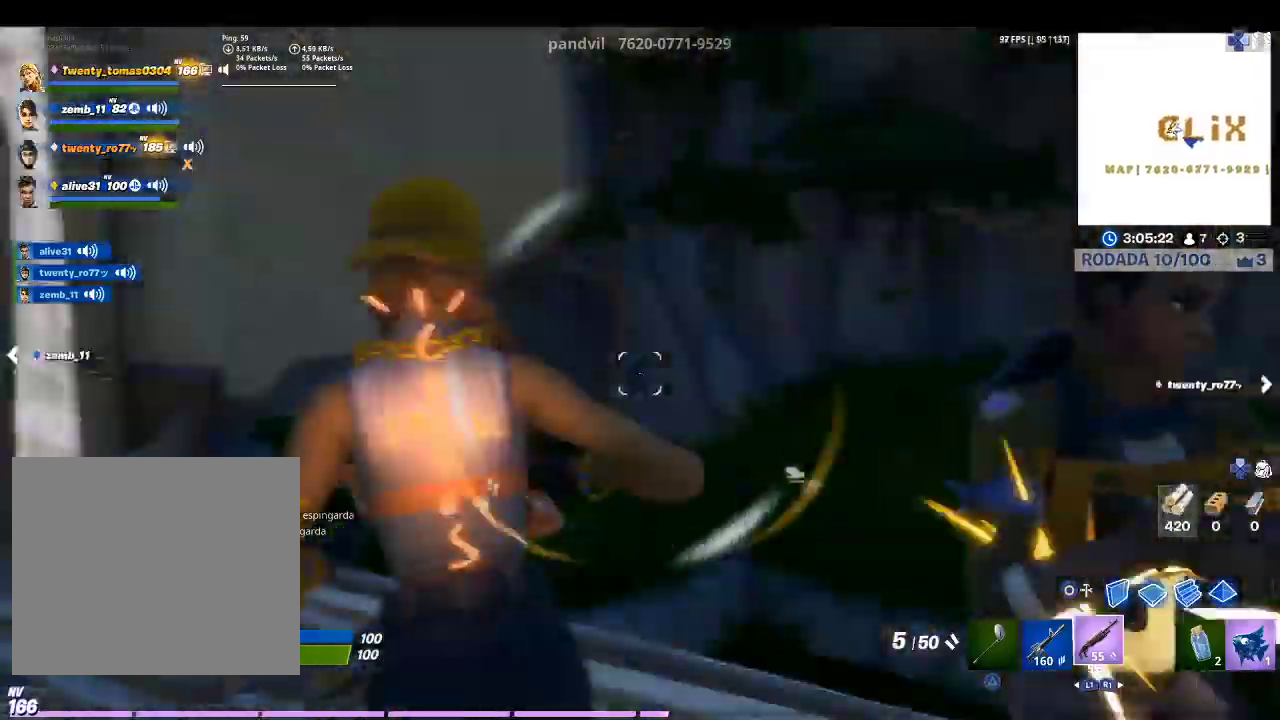
{"buttons": [], "left_stick": "up-left", "right_stick": "up-left", "events": [[100, "left_stick", "up-left"], [100, "right_stick", "center"], [500, "right_stick", "up-left"]]}
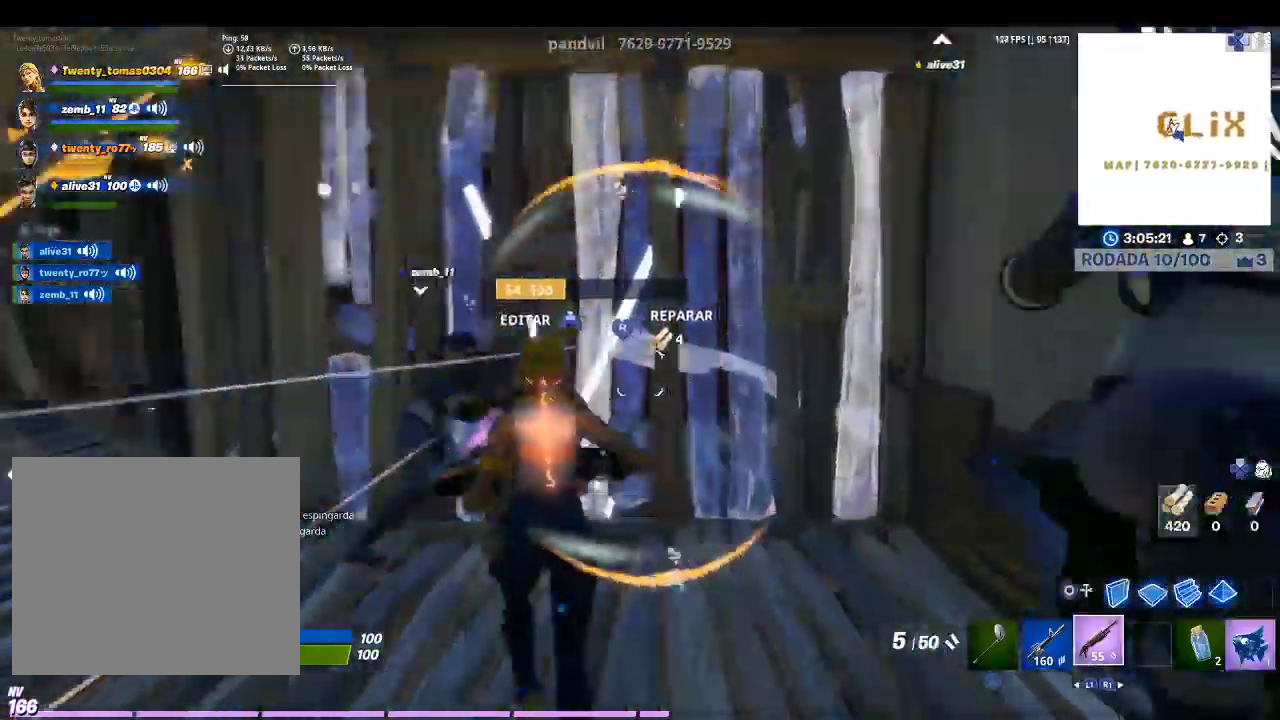
{"buttons": [], "left_stick": "up-left", "right_stick": "right", "events": [[100, "R2", "down"], [133, "L1", "down"], [267, "L1", "up"], [267, "right_stick", "center"], [300, "R2", "up"], [333, "right_stick", "right"]]}
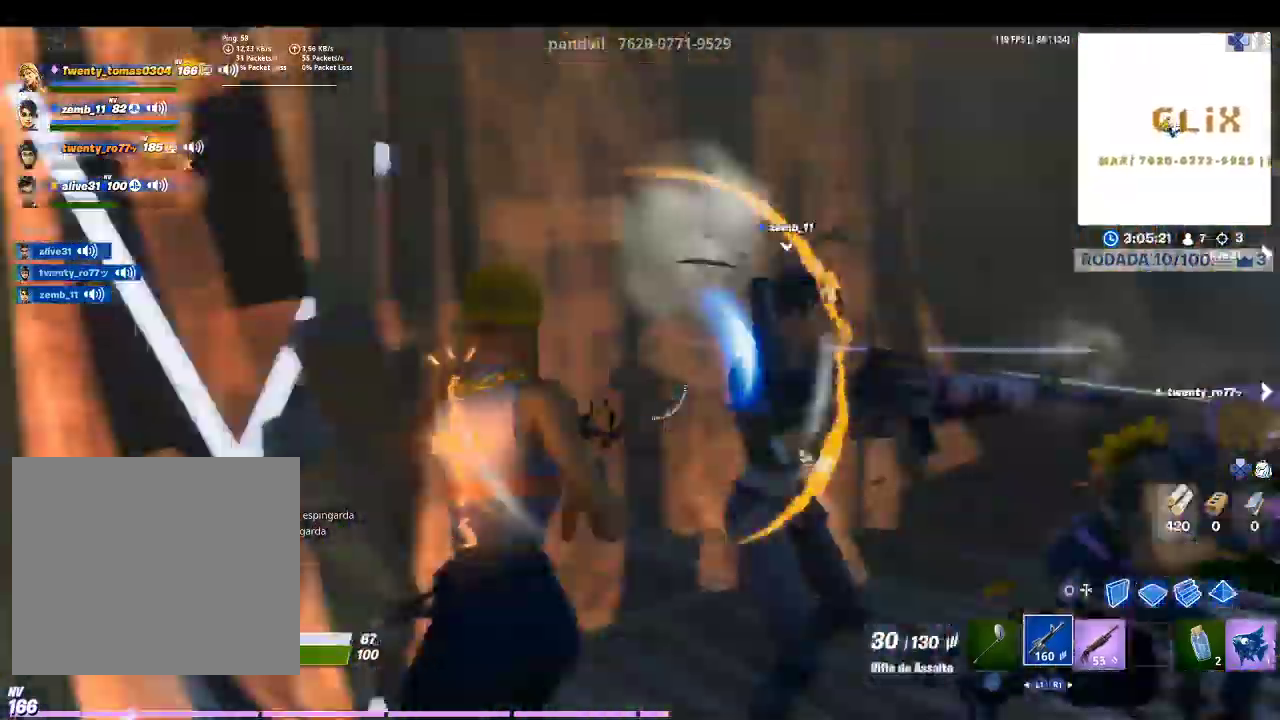
{"buttons": ["R2"], "left_stick": "up-right", "right_stick": "center", "events": [[33, "left_stick", "up"], [100, "R2", "down"], [167, "left_stick", "up-right"], [200, "right_stick", "center"], [267, "right_stick", "left"], [433, "right_stick", "center"]]}
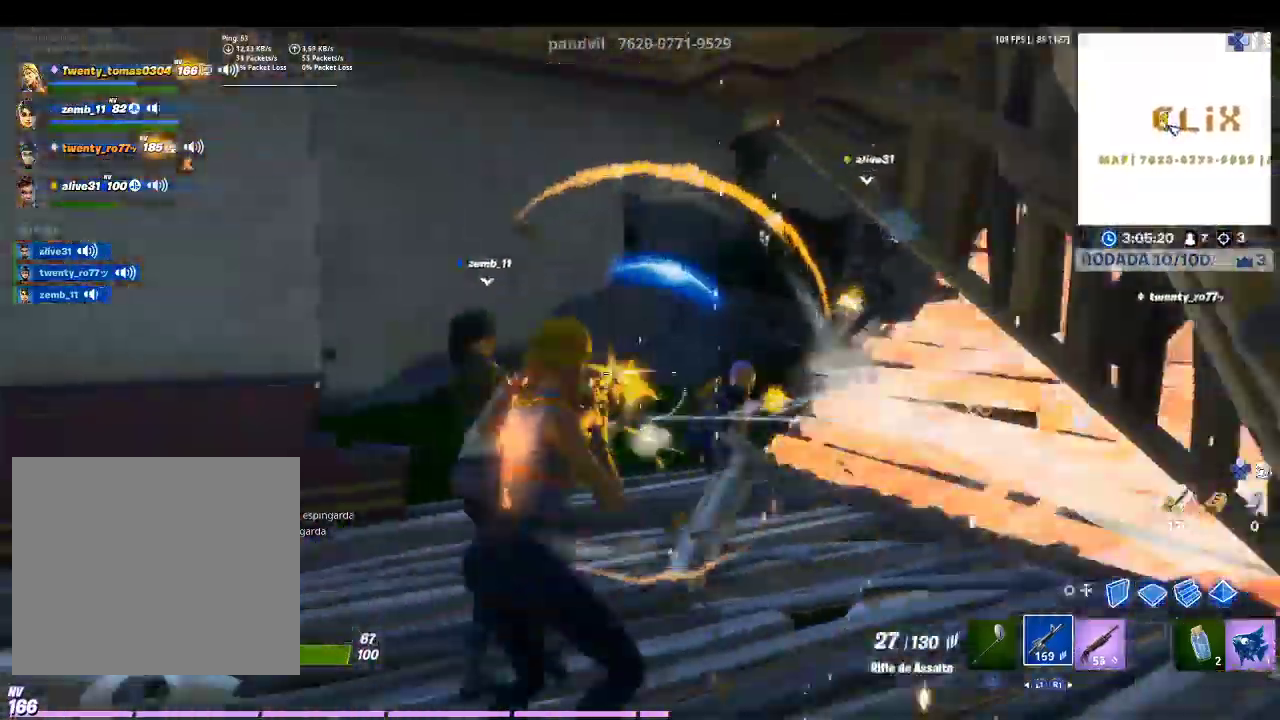
{"buttons": ["R2"], "left_stick": "up", "right_stick": "center", "events": [[33, "left_stick", "right"], [33, "right_stick", "right"], [333, "left_stick", "down-right"], [333, "right_stick", "left"], [433, "left_stick", "center"], [433, "right_stick", "center"], [500, "left_stick", "up"]]}
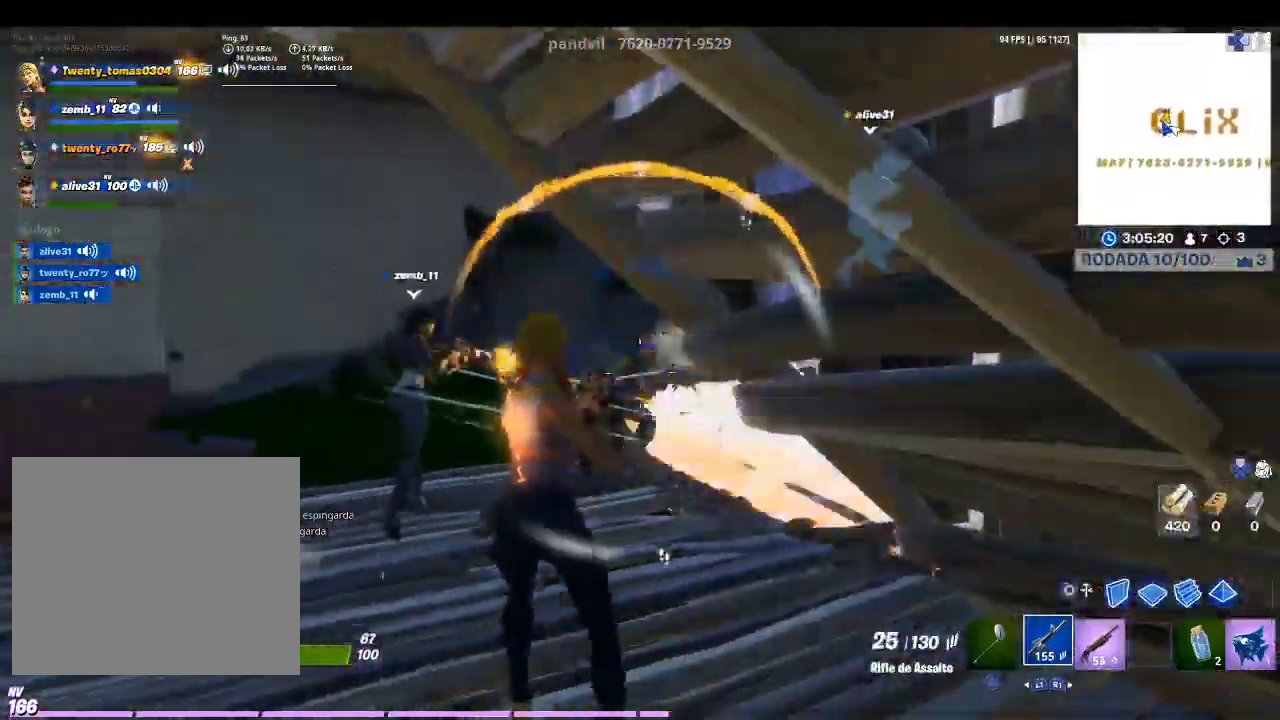
{"buttons": ["R2"], "left_stick": "up", "right_stick": "center", "events": [[200, "right_stick", "right"], [400, "right_stick", "center"]]}
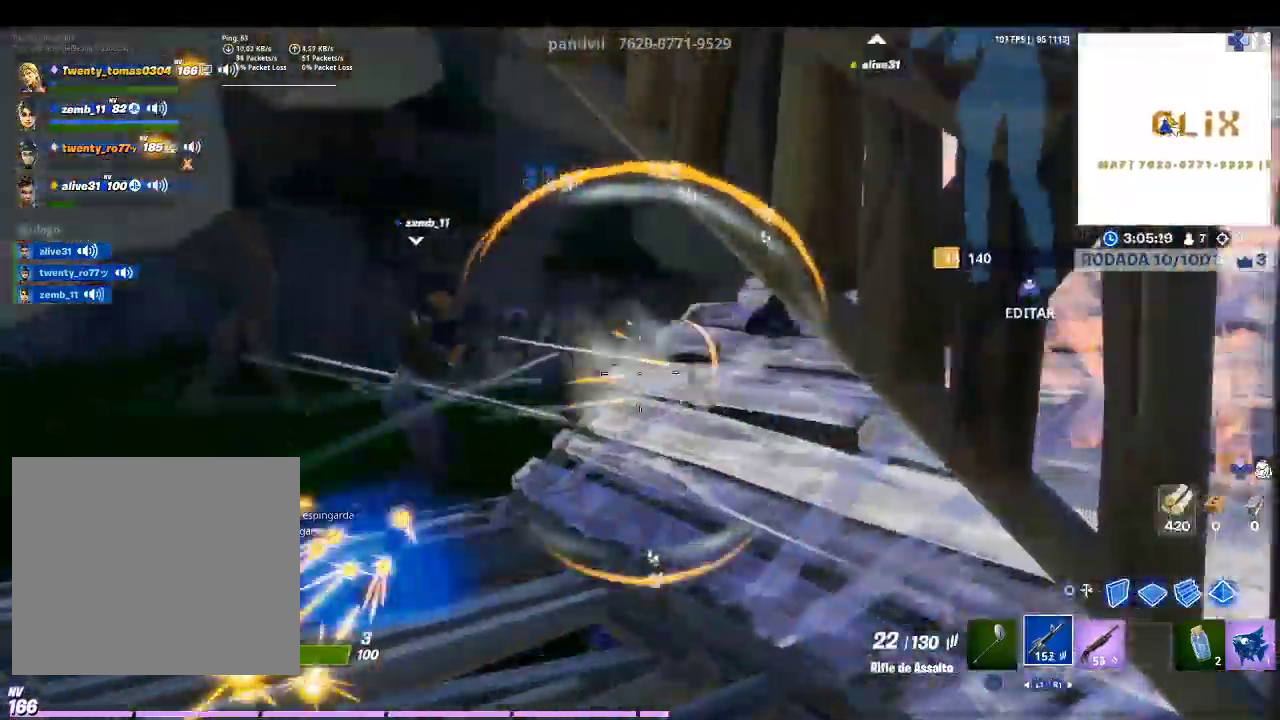
{"buttons": ["R2"], "left_stick": "up-left", "right_stick": "center", "events": [[33, "right_stick", "right"], [367, "left_stick", "up-left"], [400, "right_stick", "center"]]}
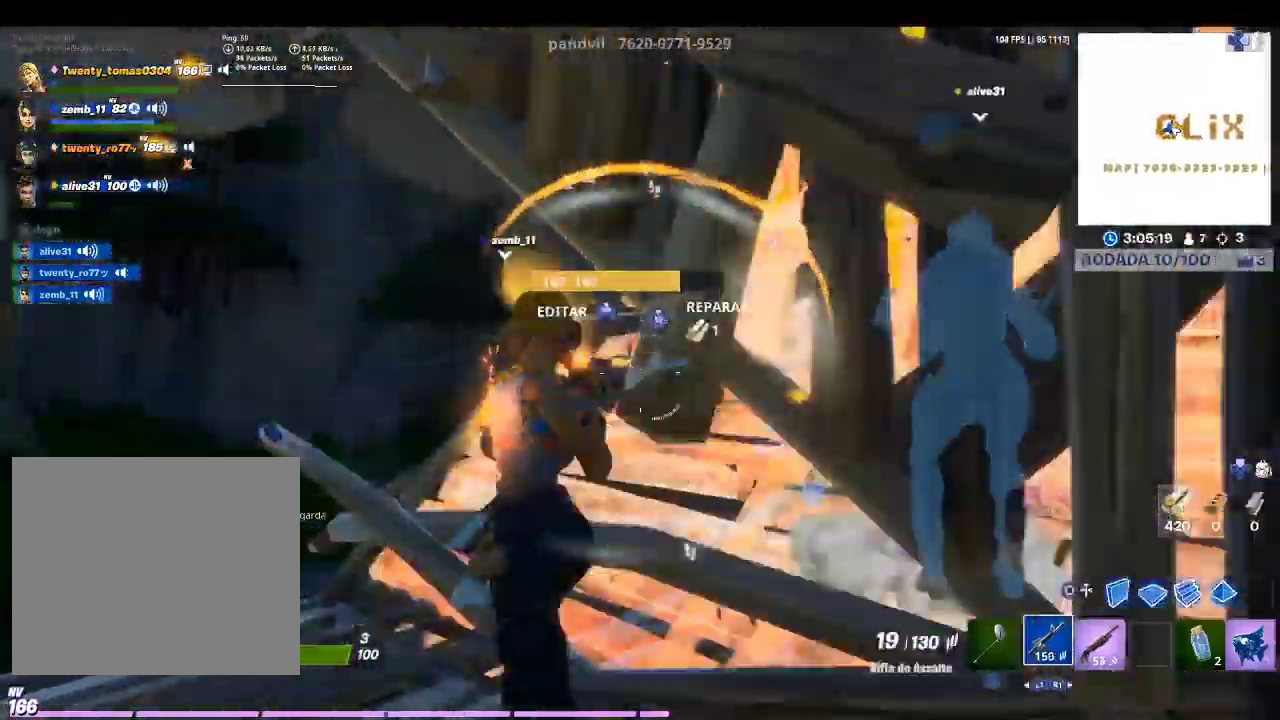
{"buttons": ["R1"], "left_stick": "up-left", "right_stick": "right", "events": [[33, "right_stick", "right"], [300, "R2", "up"], [333, "right_stick", "center"], [400, "R1", "down"], [433, "right_stick", "right"]]}
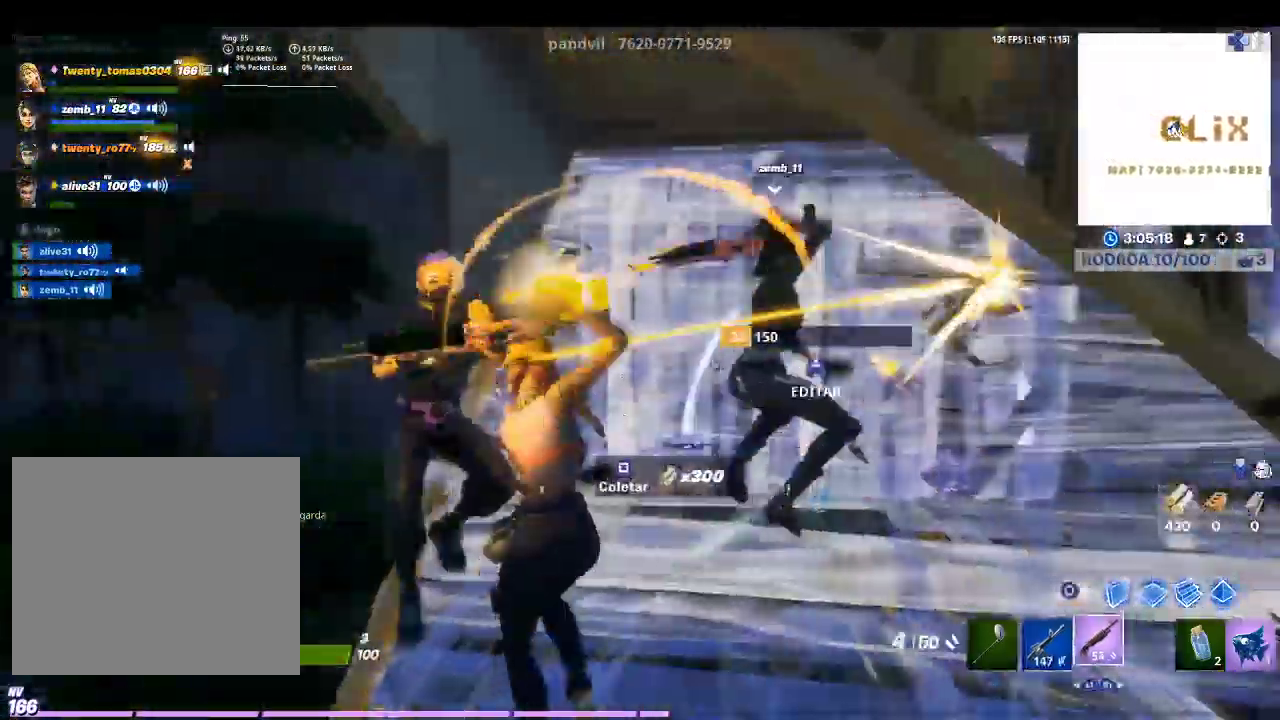
{"buttons": ["R2"], "left_stick": "down-left", "right_stick": "up-left", "events": [[67, "R1", "up"], [67, "right_stick", "center"], [200, "left_stick", "up-right"], [267, "left_stick", "down-right"], [267, "right_stick", "left"], [367, "left_stick", "down"], [467, "left_stick", "down-left"], [500, "R2", "down"], [500, "right_stick", "up-left"]]}
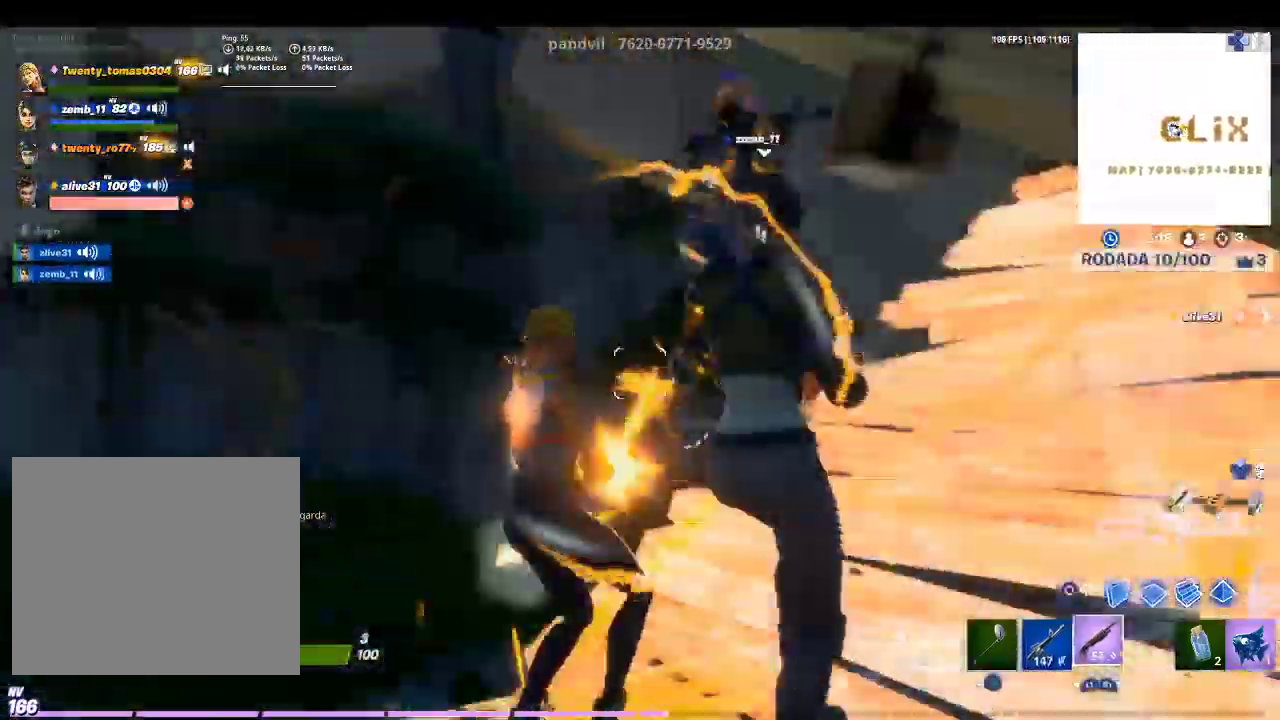
{"buttons": ["R2"], "left_stick": "up-right", "right_stick": "center", "events": [[100, "L1", "down"], [100, "left_stick", "up-left"], [100, "right_stick", "center"], [133, "R2", "up"], [200, "L1", "up"], [200, "left_stick", "up-right"], [200, "right_stick", "right"], [400, "right_stick", "center"], [500, "R2", "down"]]}
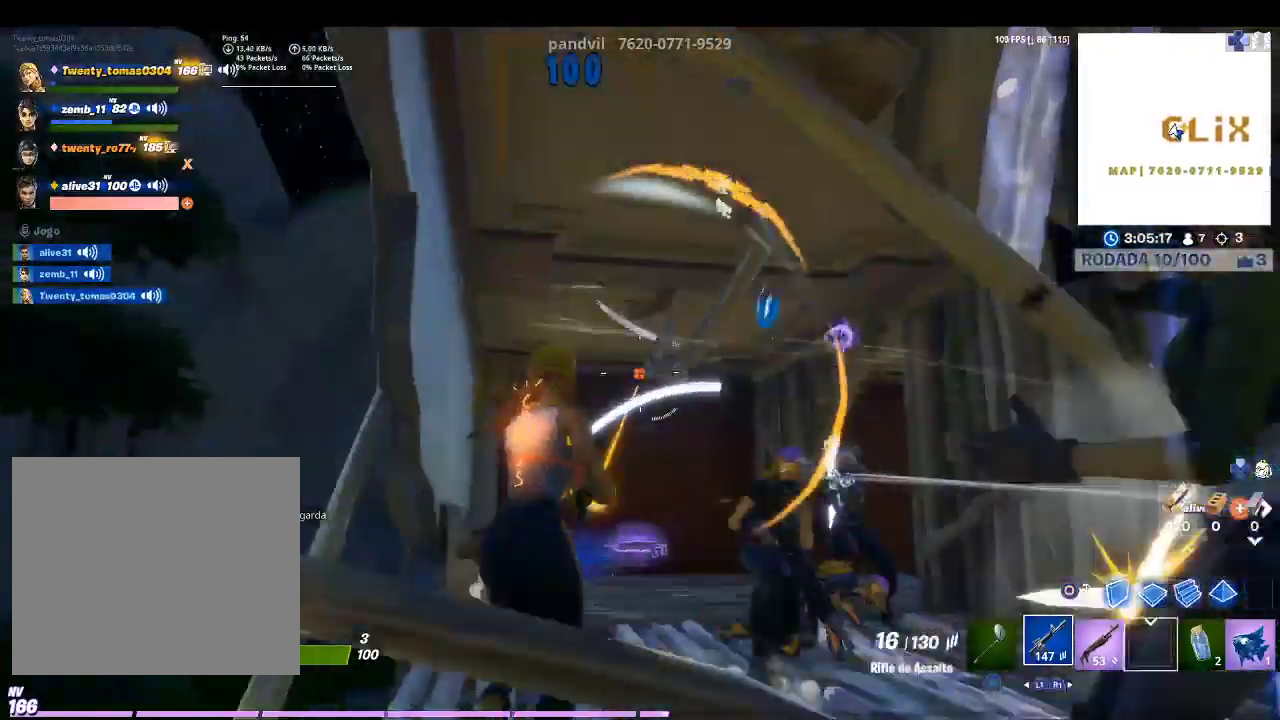
{"buttons": ["R2"], "left_stick": "up-right", "right_stick": "left", "events": [[33, "right_stick", "down-right"], [200, "right_stick", "down"], [367, "right_stick", "left"]]}
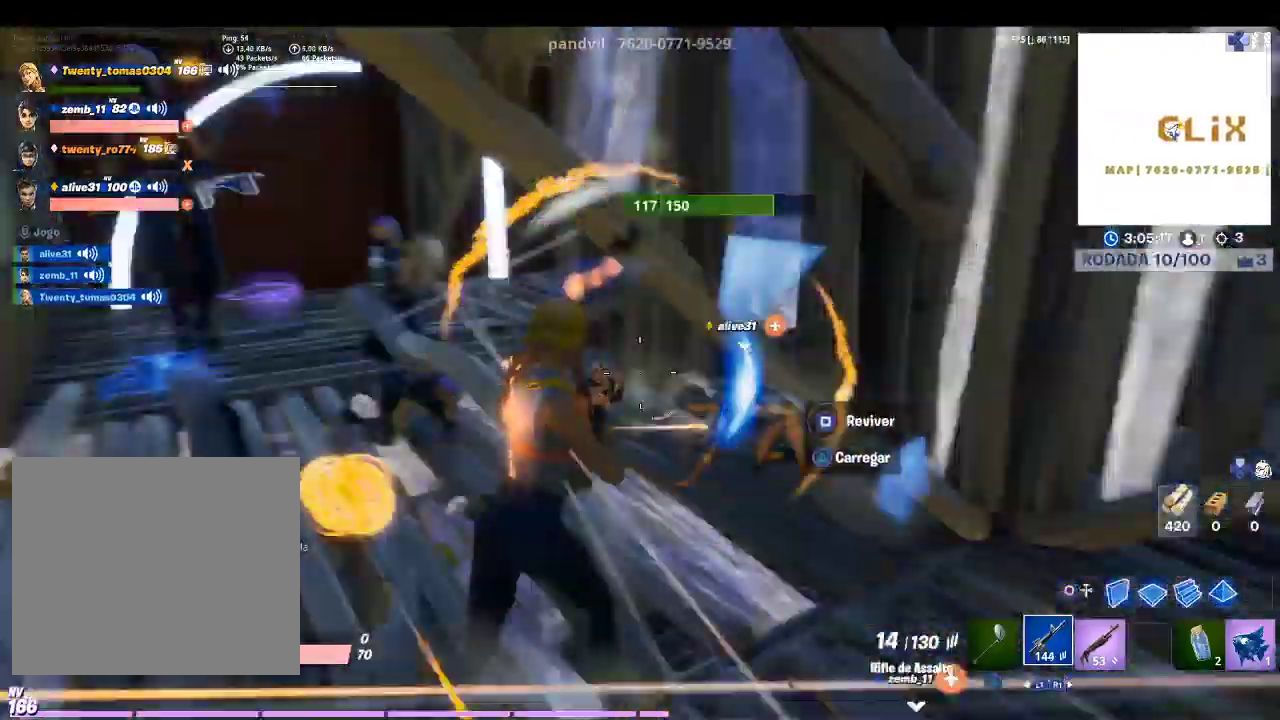
{"buttons": ["R2"], "left_stick": "up-right", "right_stick": "center", "events": [[133, "right_stick", "center"]]}
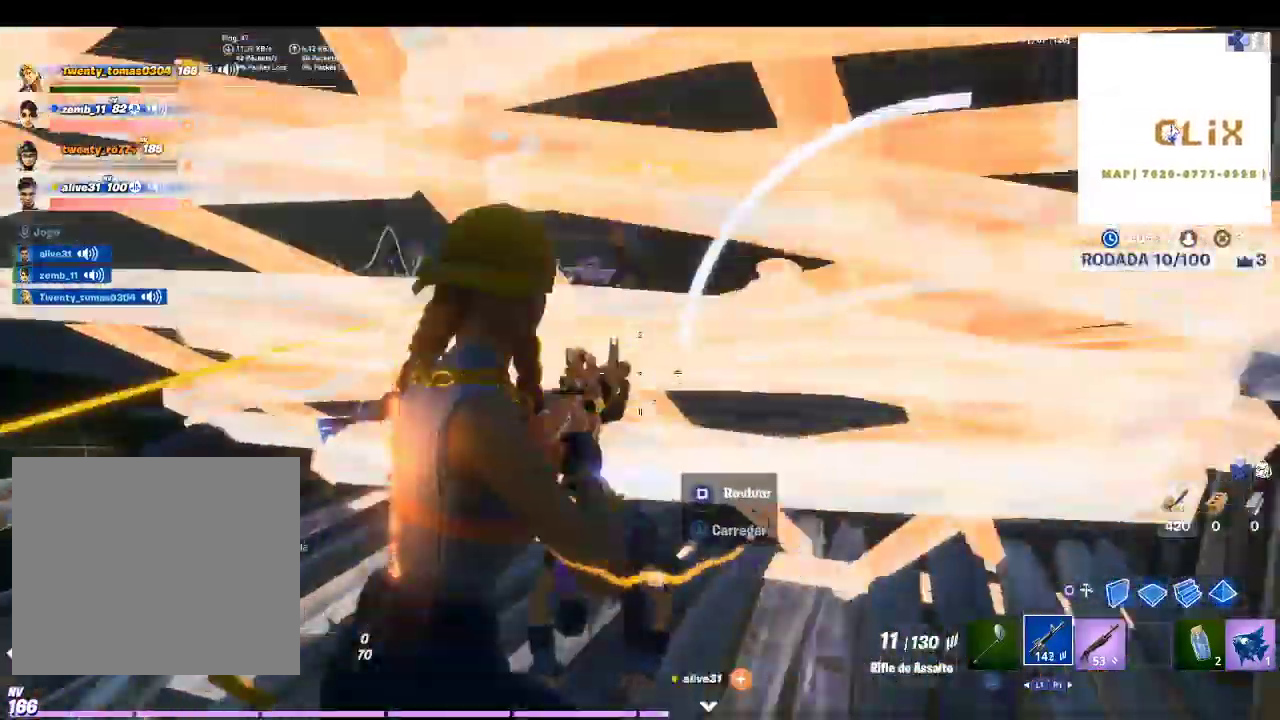
{"buttons": [], "left_stick": "up-right", "right_stick": "center", "events": [[100, "right_stick", "down-left"], [167, "left_stick", "right"], [200, "R2", "up"], [233, "right_stick", "center"], [300, "R1", "down"], [333, "left_stick", "up-right"], [433, "R1", "up"]]}
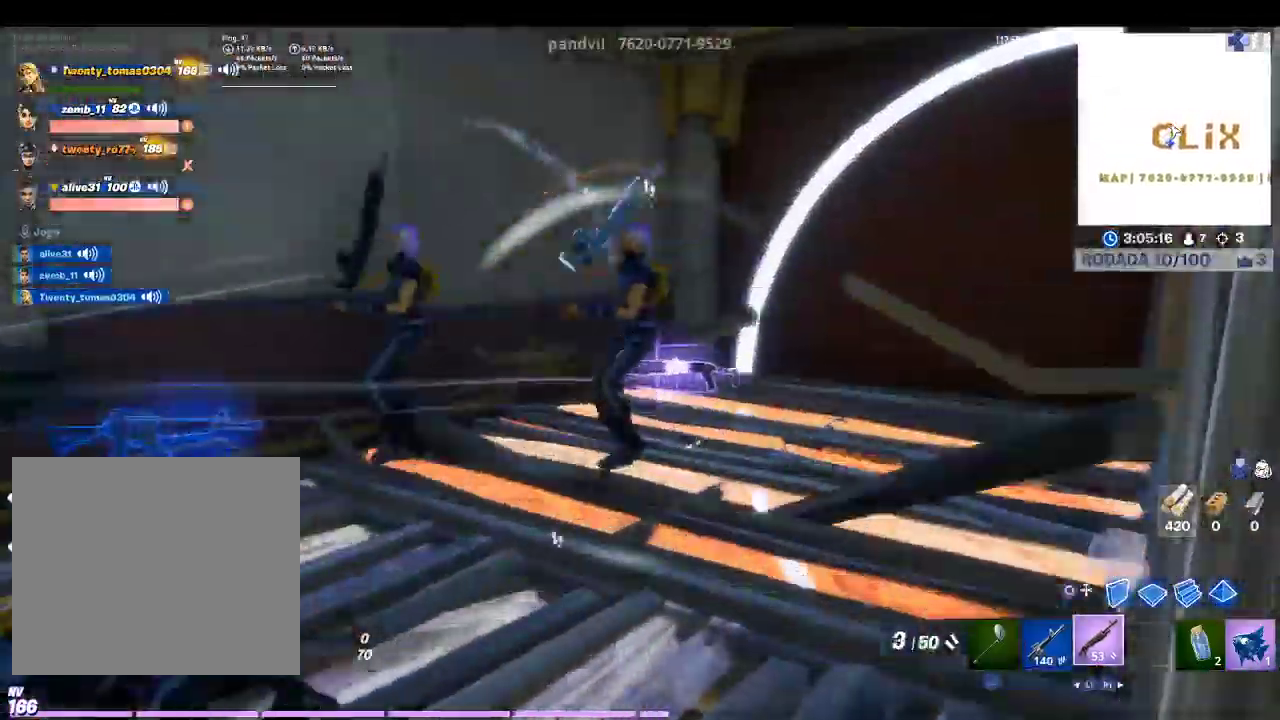
{"buttons": [], "left_stick": "up-right", "right_stick": "center", "events": [[167, "right_stick", "up"], [333, "R2", "down"], [433, "right_stick", "center"], [500, "R2", "up"]]}
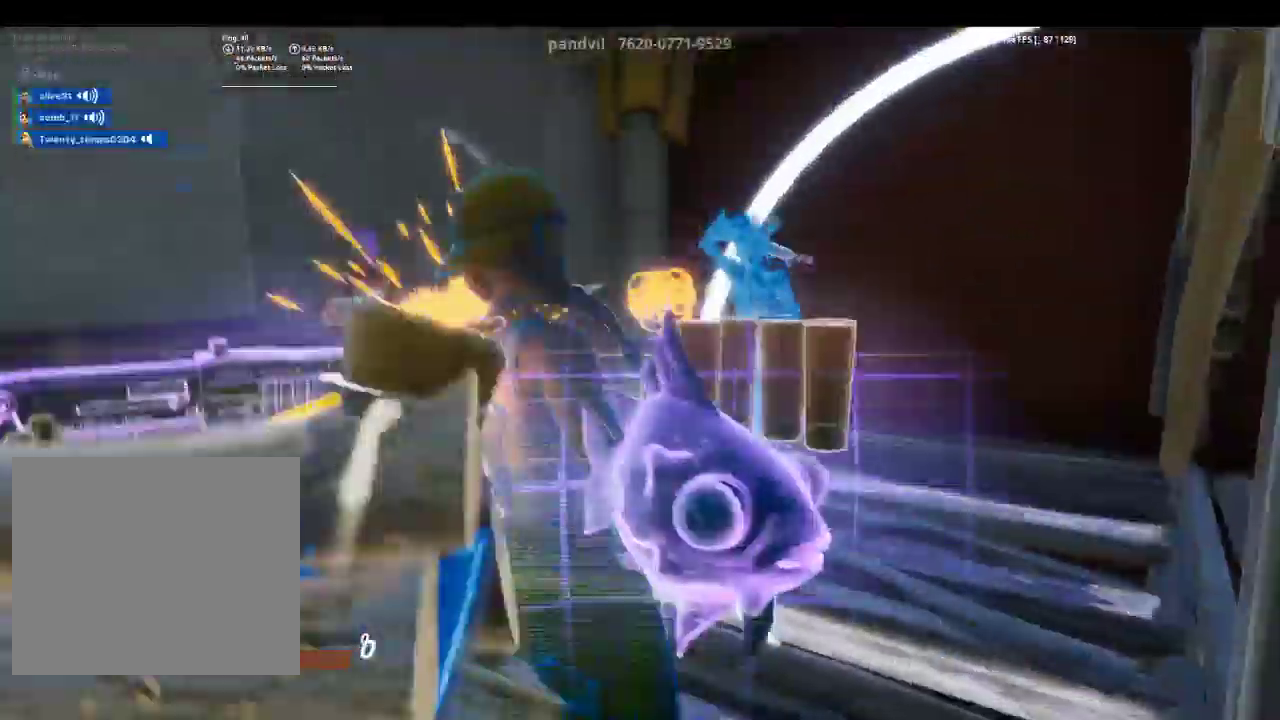
{"buttons": [], "left_stick": "center", "right_stick": "center", "events": [[133, "CIRCLE", "down"], [167, "left_stick", "right"], [233, "CIRCLE", "up"], [467, "left_stick", "center"]]}